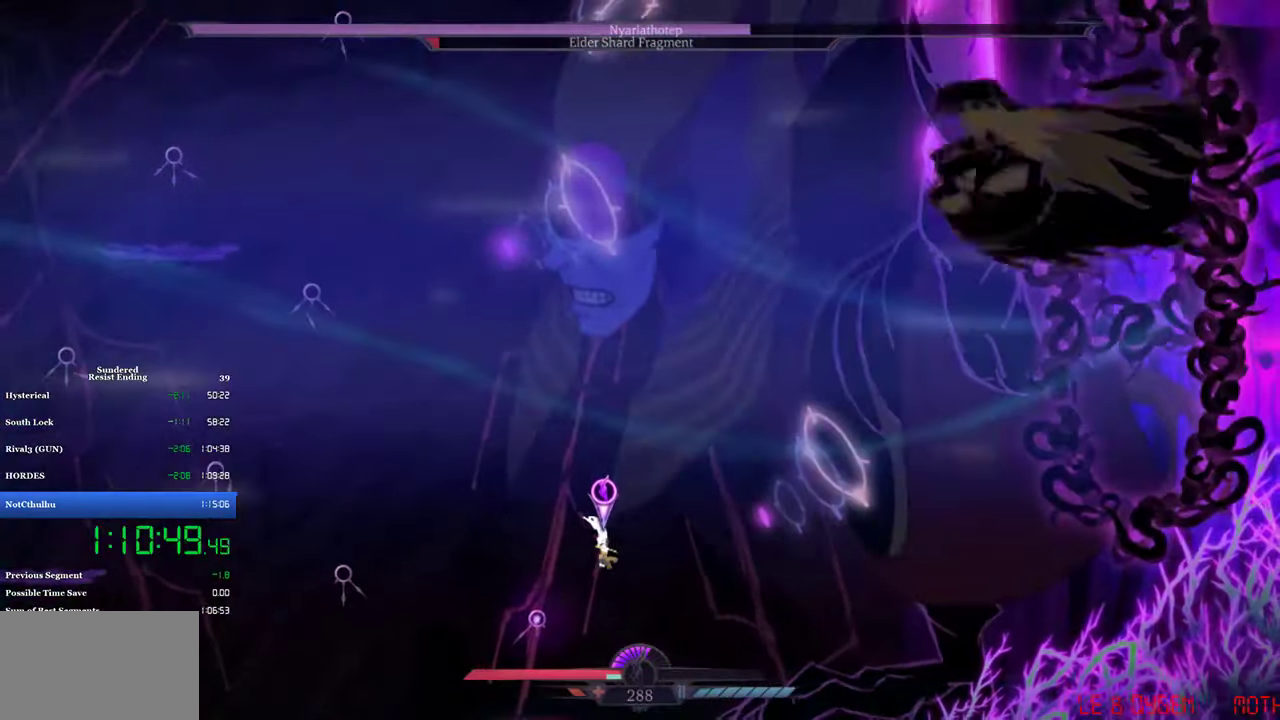
Gameplay with a controller (PlayStation layout); each line is a JSON object with the inputs held at the frame after it. "events" lists button and stick changes between this image and that frame as [ms after this image, input, new state], when the widget could be followed in between. Not read: R1 R3 right_stick.
{"buttons": ["DPAD_RIGHT"], "left_stick": "center", "events": [[33, "CROSS", "down"], [133, "CROSS", "up"]]}
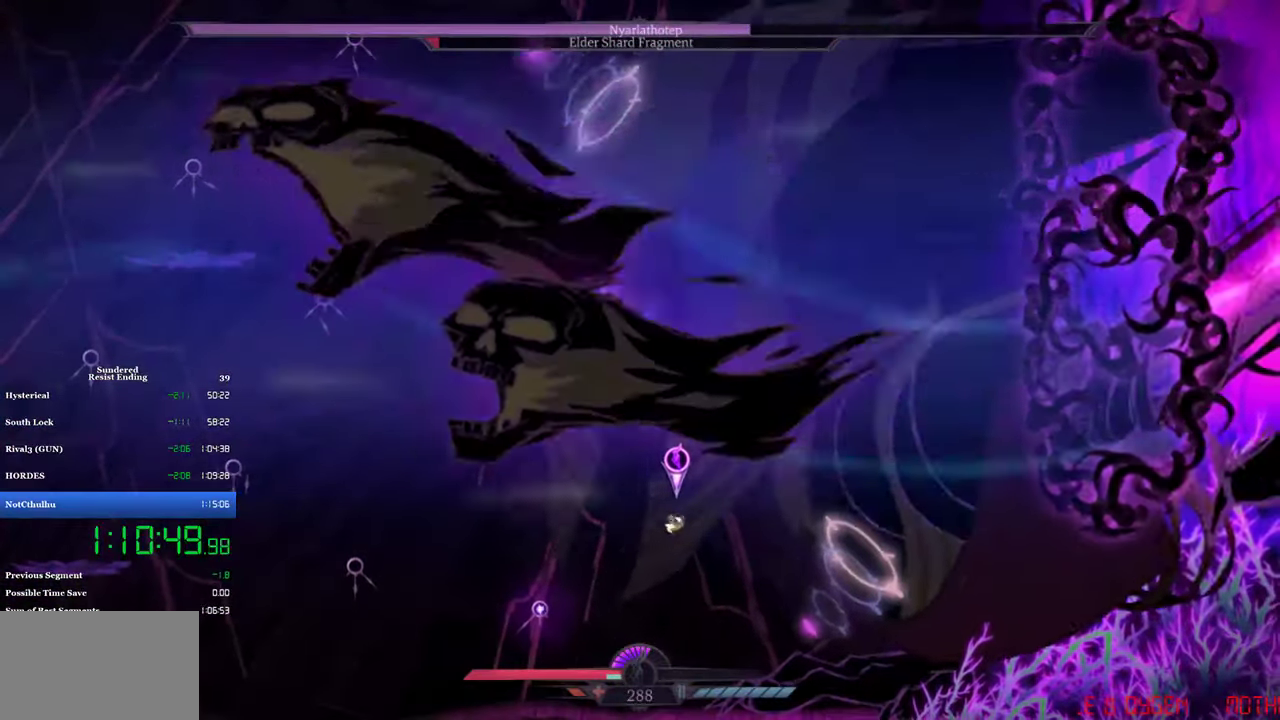
{"buttons": ["SQUARE"], "left_stick": "center", "events": [[400, "SQUARE", "down"], [500, "DPAD_RIGHT", "up"]]}
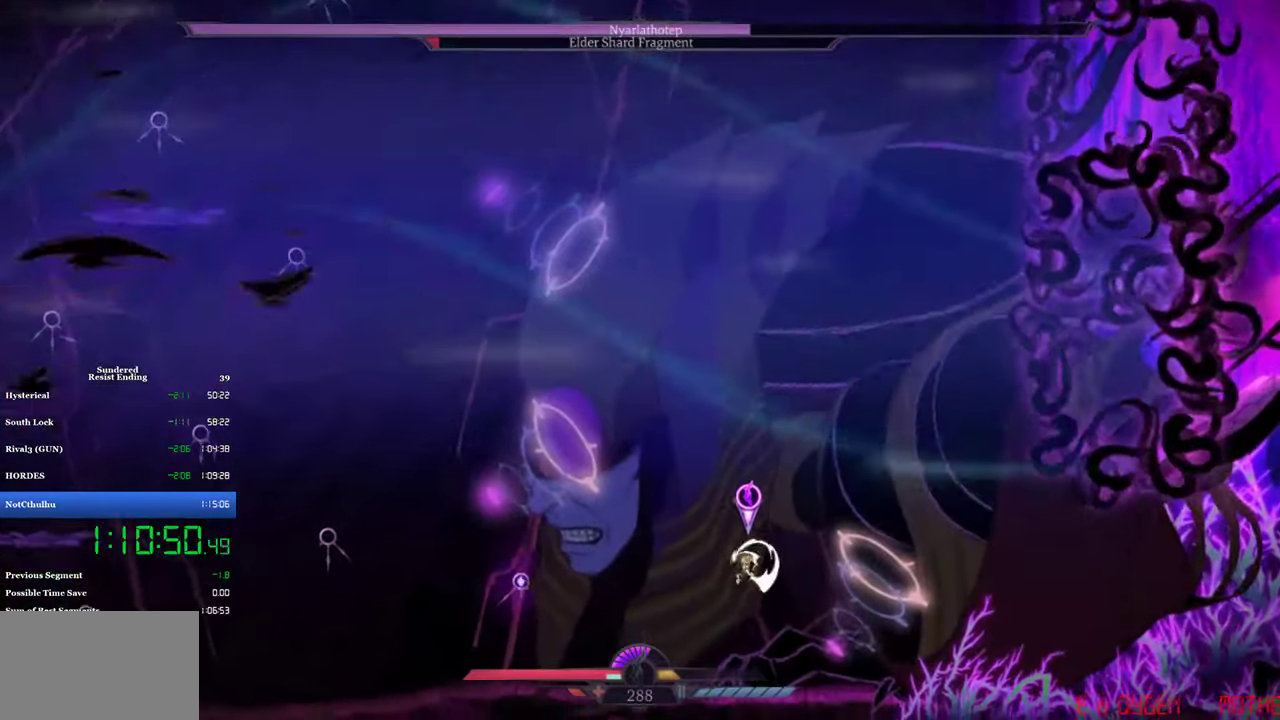
{"buttons": [], "left_stick": "center", "events": [[33, "SQUARE", "up"], [100, "SQUARE", "down"], [267, "SQUARE", "up"], [433, "SQUARE", "down"], [500, "SQUARE", "up"]]}
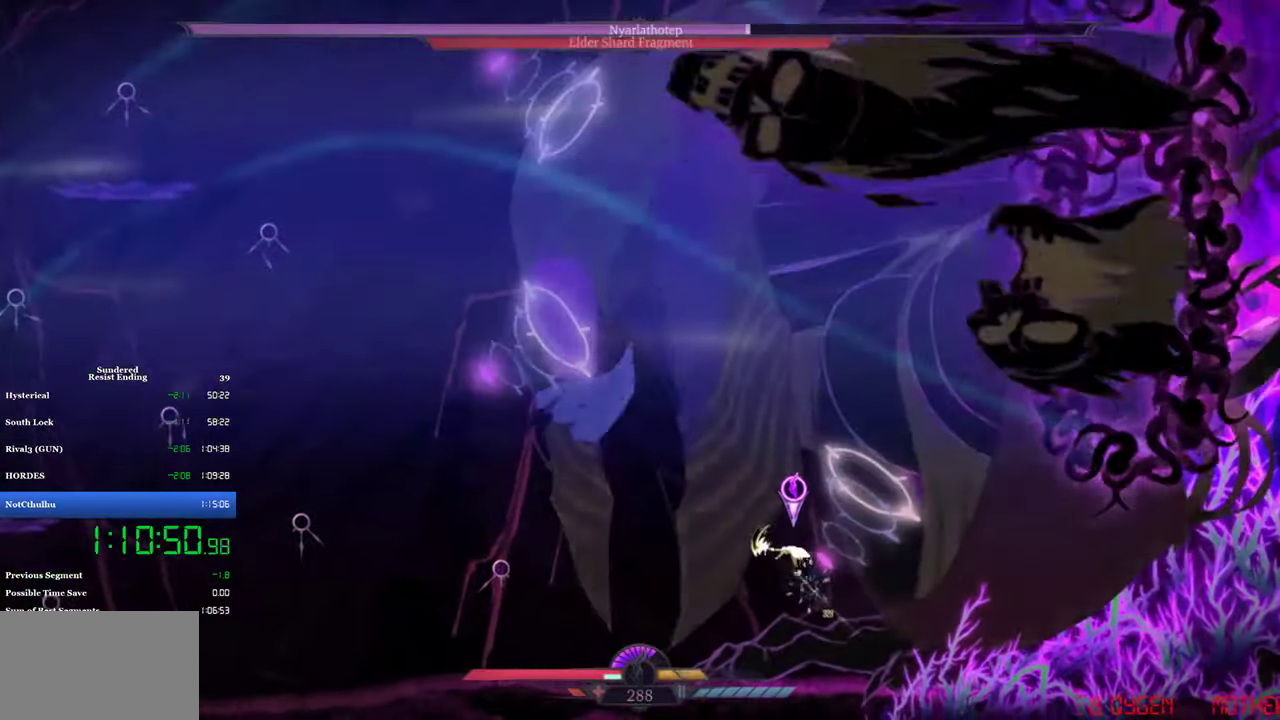
{"buttons": ["SQUARE"], "left_stick": "center", "events": [[167, "SQUARE", "down"], [234, "SQUARE", "up"], [400, "SQUARE", "down"]]}
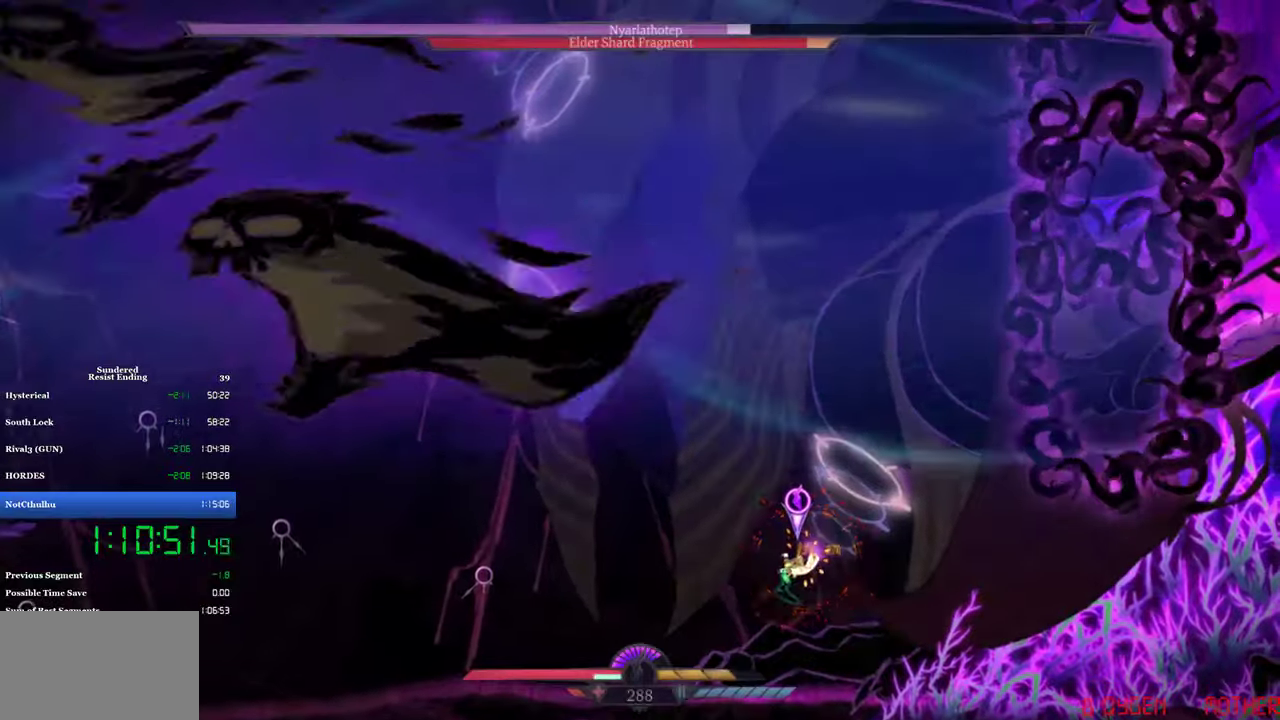
{"buttons": ["SQUARE"], "left_stick": "center", "events": [[34, "SQUARE", "up"], [100, "CROSS", "down"], [167, "CROSS", "up"], [167, "SQUARE", "down"], [300, "SQUARE", "up"], [467, "SQUARE", "down"]]}
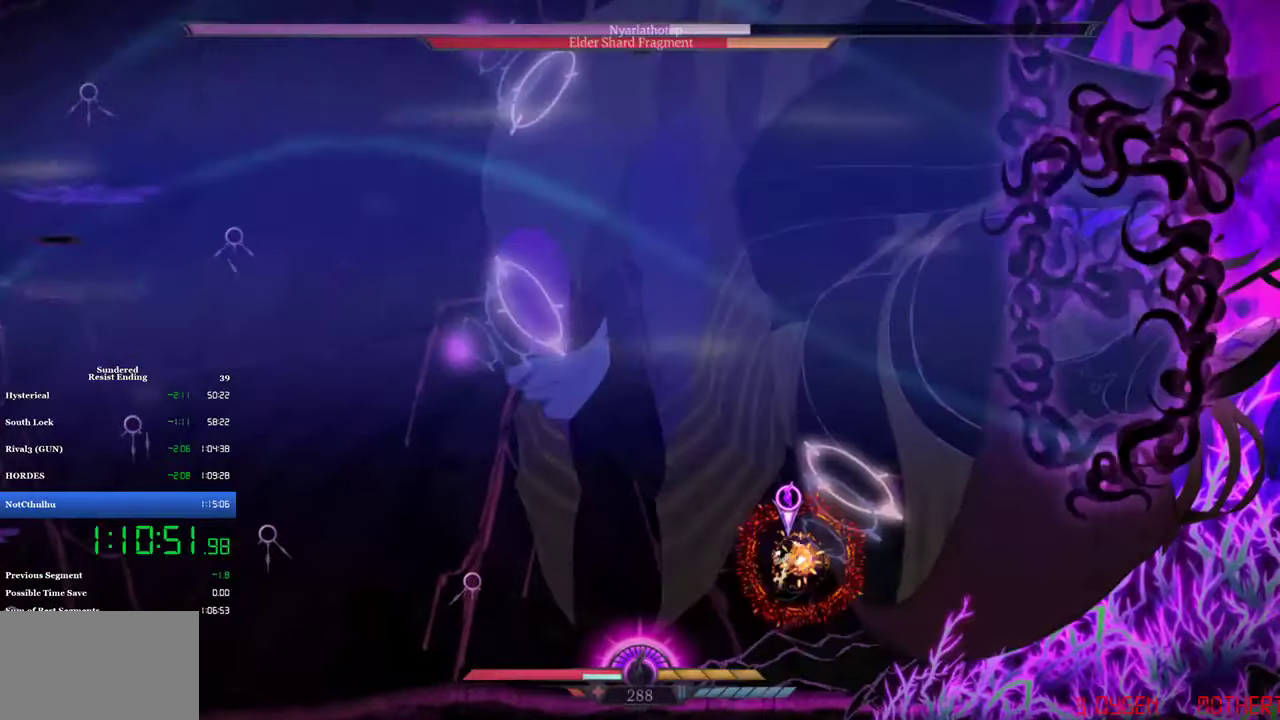
{"buttons": [], "left_stick": "center", "events": [[34, "SQUARE", "up"], [134, "TRIANGLE", "down"], [200, "TRIANGLE", "up"], [300, "SQUARE", "down"], [367, "SQUARE", "up"], [434, "SQUARE", "down"], [500, "SQUARE", "up"]]}
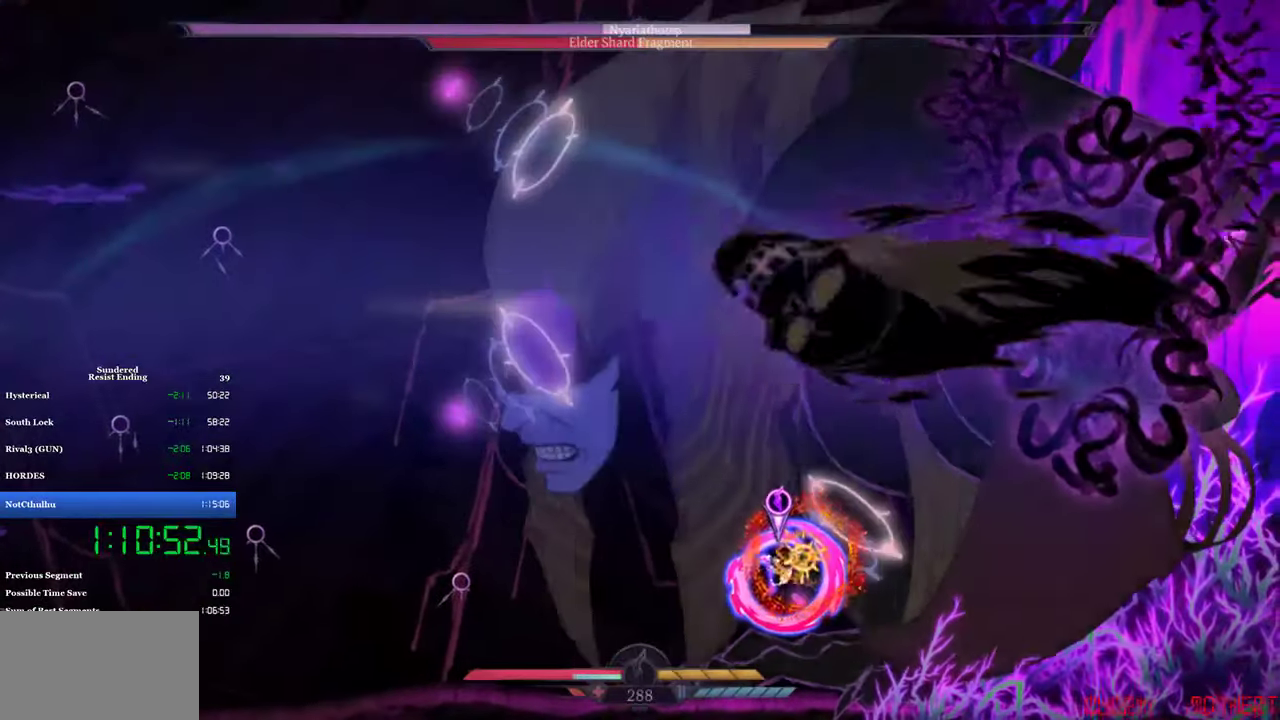
{"buttons": ["CIRCLE", "DPAD_LEFT"], "left_stick": "center", "events": [[34, "SQUARE", "down"], [100, "SQUARE", "up"], [167, "SQUARE", "down"], [200, "SQUARE", "up"], [267, "SQUARE", "down"], [334, "SQUARE", "up"], [400, "DPAD_LEFT", "down"], [467, "CIRCLE", "down"]]}
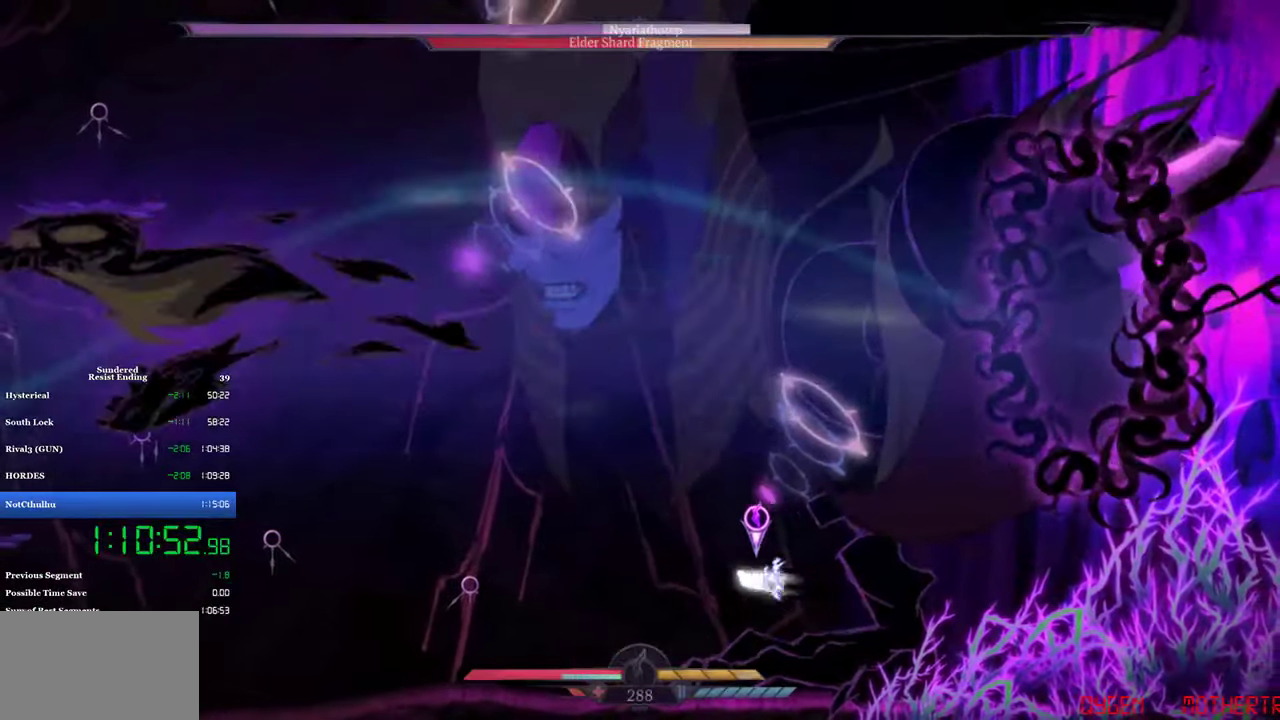
{"buttons": ["DPAD_LEFT"], "left_stick": "center", "events": [[67, "CIRCLE", "up"]]}
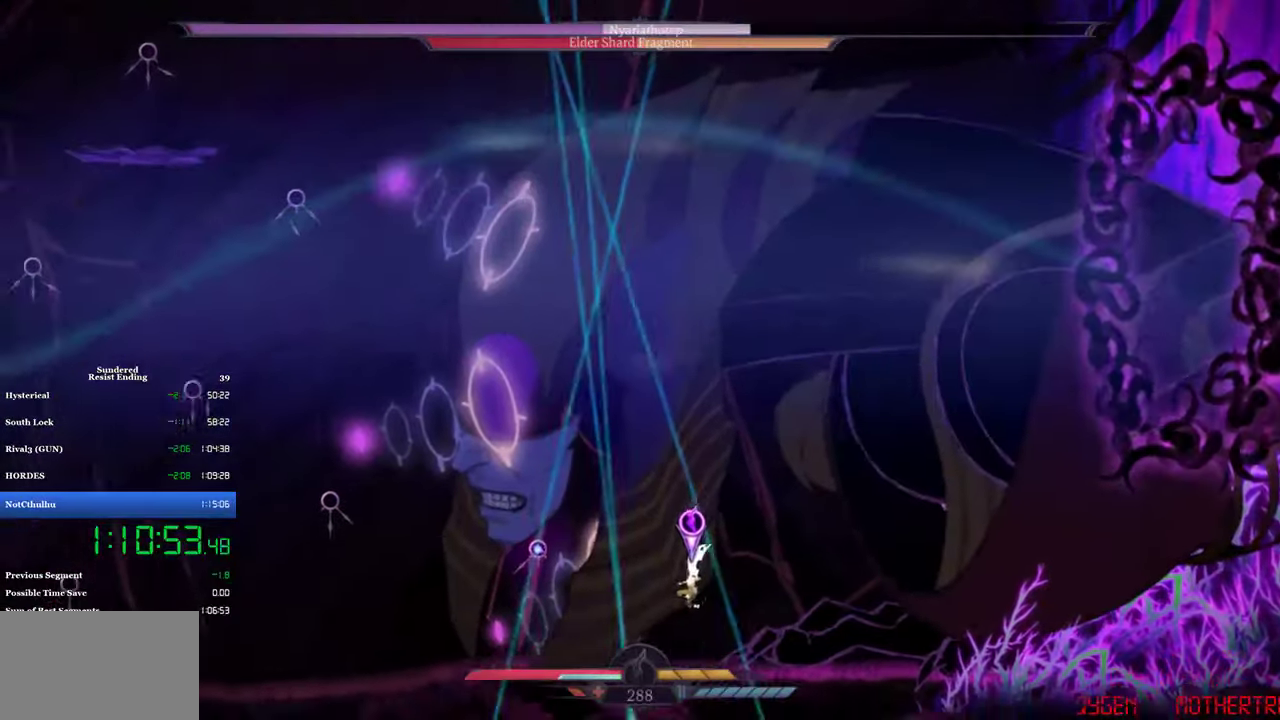
{"buttons": ["DPAD_LEFT"], "left_stick": "center", "events": []}
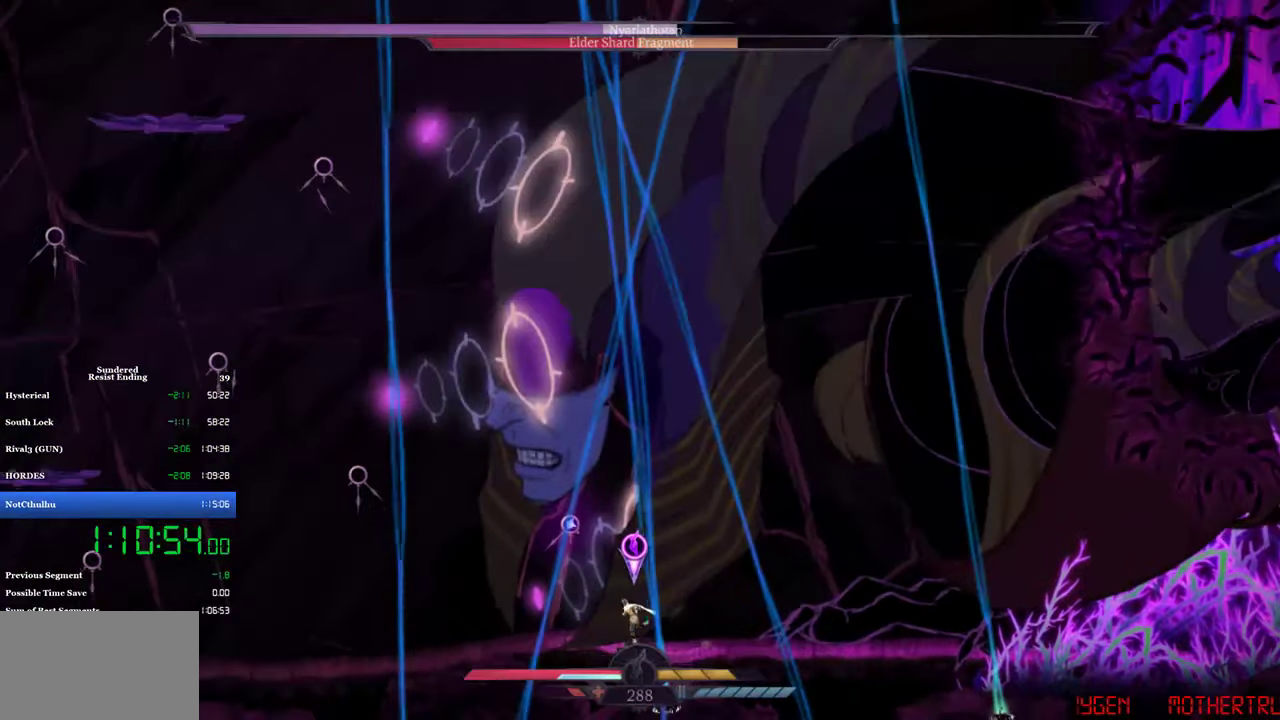
{"buttons": [], "left_stick": "center", "events": [[134, "DPAD_LEFT", "up"], [167, "SQUARE", "down"], [234, "SQUARE", "up"]]}
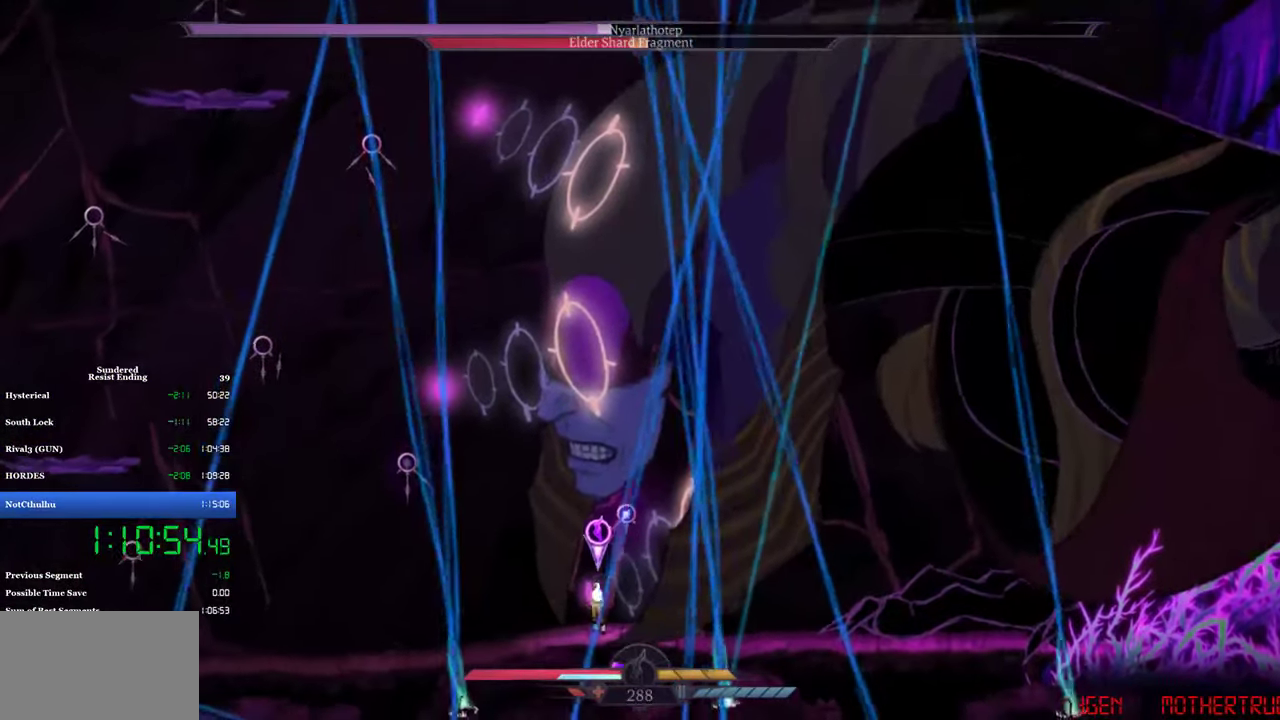
{"buttons": ["SQUARE", "DPAD_RIGHT"], "left_stick": "center", "events": [[34, "SQUARE", "down"], [100, "SQUARE", "up"], [267, "SQUARE", "down"], [434, "SQUARE", "up"], [500, "DPAD_RIGHT", "down"], [500, "SQUARE", "down"]]}
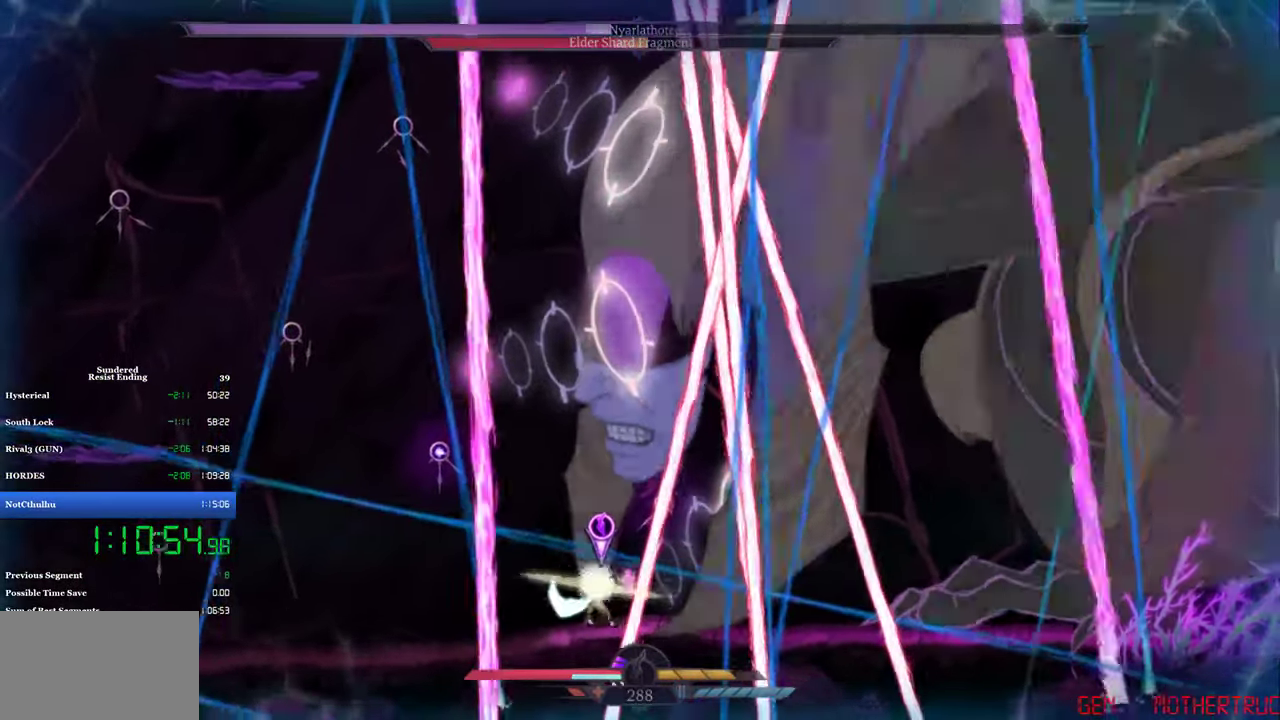
{"buttons": ["SQUARE", "L1"], "left_stick": "center", "events": [[67, "SQUARE", "up"], [134, "SQUARE", "down"], [200, "SQUARE", "up"], [267, "SQUARE", "down"], [300, "DPAD_RIGHT", "up"], [350, "L1", "down"], [434, "SQUARE", "up"], [500, "SQUARE", "down"]]}
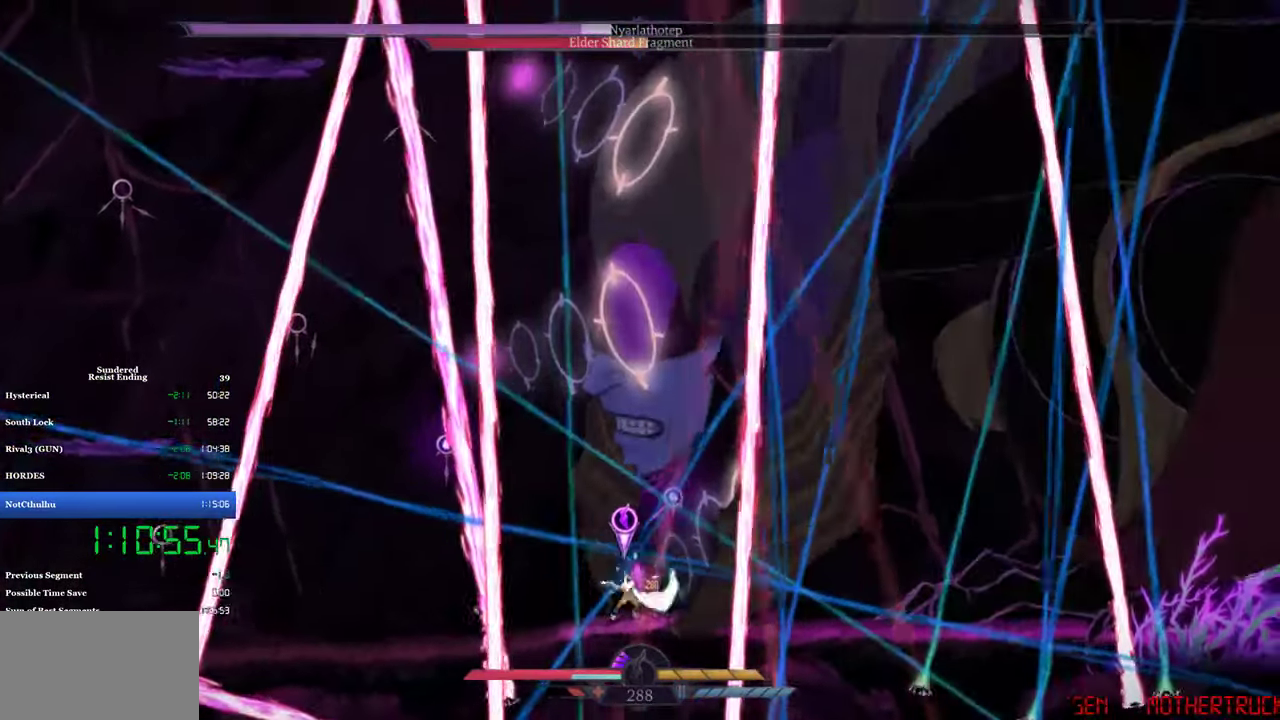
{"buttons": ["SQUARE", "L1"], "left_stick": "center", "events": [[67, "SQUARE", "up"], [134, "SQUARE", "down"], [200, "SQUARE", "up"], [267, "SQUARE", "down"], [334, "SQUARE", "up"], [500, "SQUARE", "down"]]}
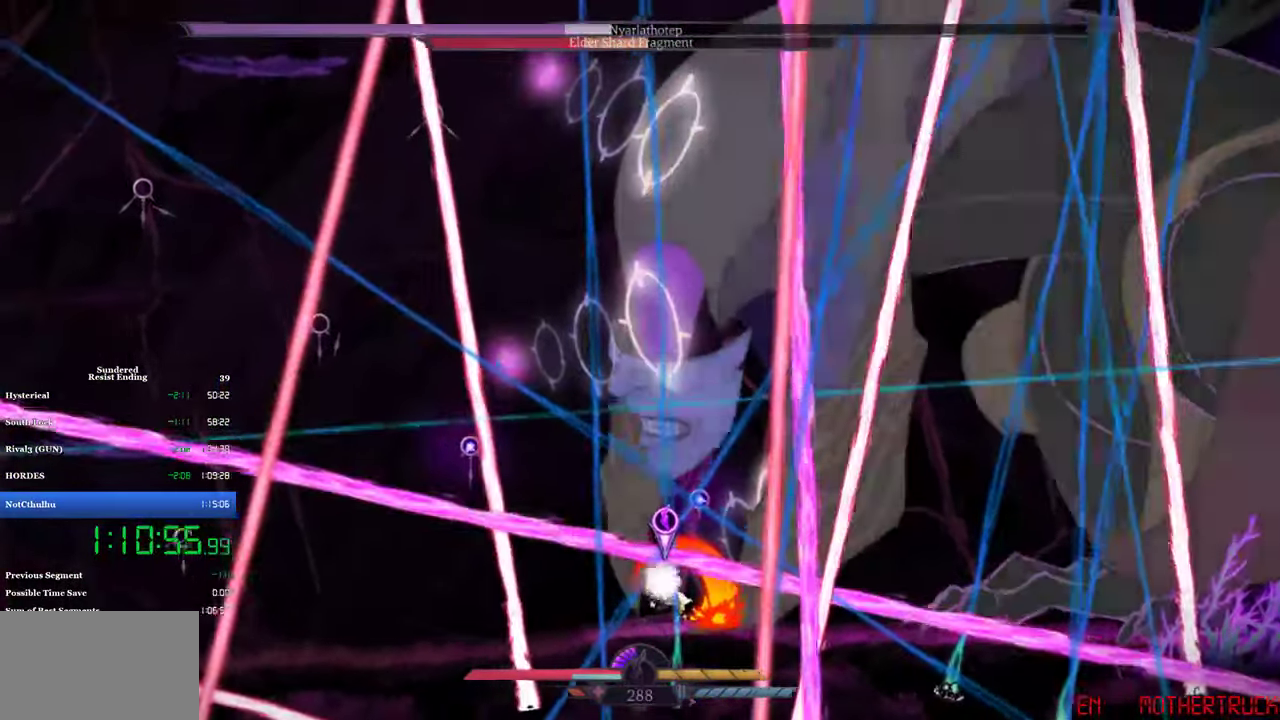
{"buttons": ["SQUARE"], "left_stick": "center", "events": [[67, "SQUARE", "up"], [84, "L1", "up"], [133, "SQUARE", "down"], [200, "SQUARE", "up"], [266, "DPAD_LEFT", "down"], [266, "SQUARE", "down"], [333, "SQUARE", "up"], [400, "SQUARE", "down"], [500, "DPAD_LEFT", "up"]]}
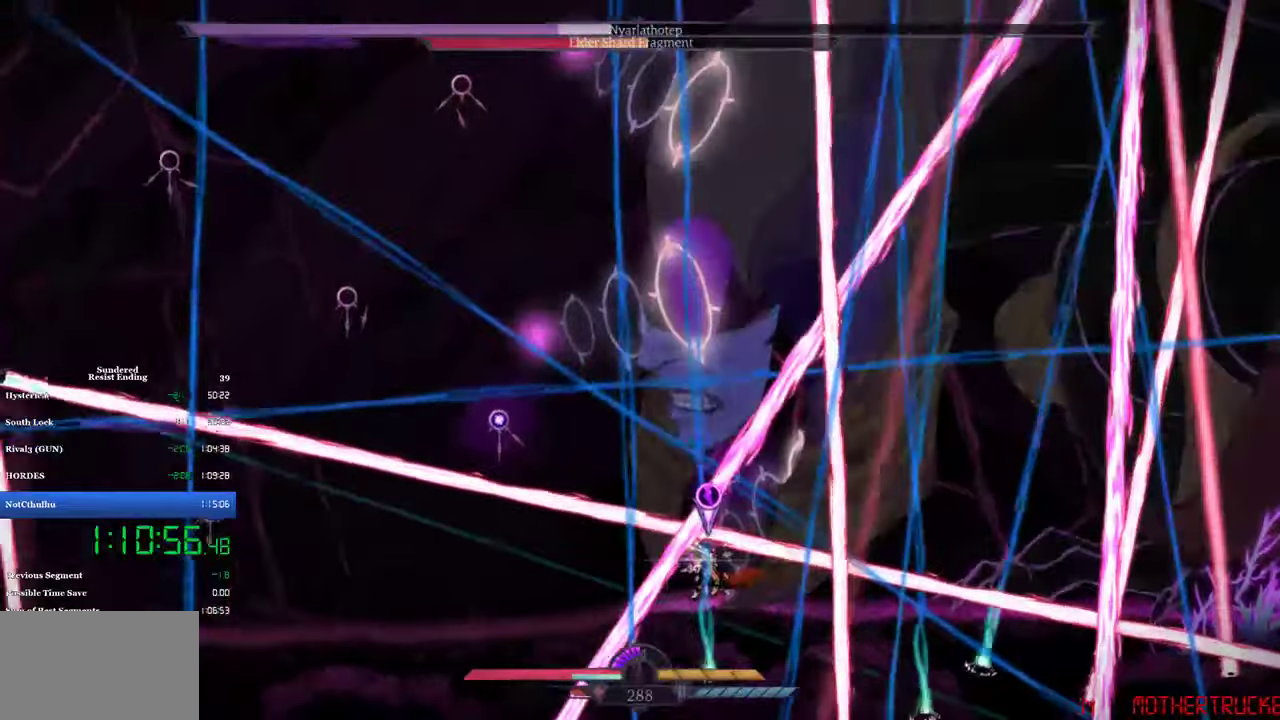
{"buttons": [], "left_stick": "center", "events": [[200, "SQUARE", "up"], [266, "SQUARE", "down"], [333, "SQUARE", "up"], [400, "SQUARE", "down"], [466, "SQUARE", "up"]]}
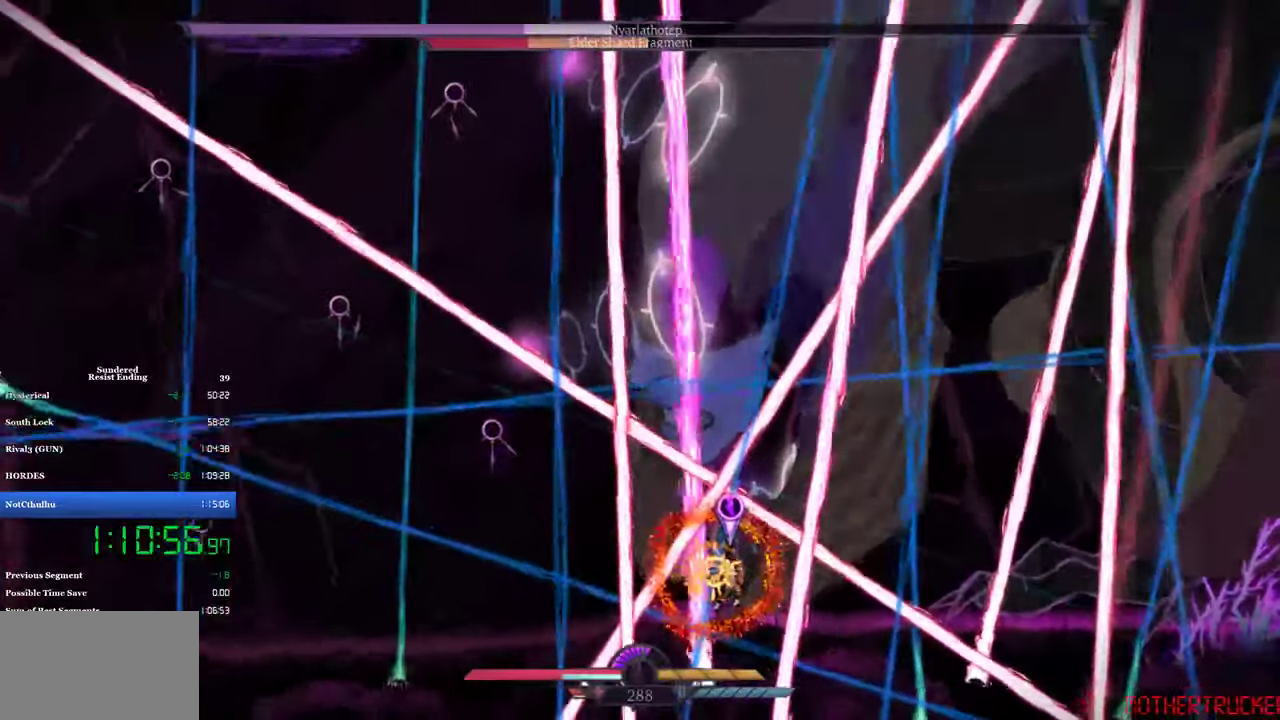
{"buttons": ["DPAD_LEFT"], "left_stick": "center", "events": [[33, "SQUARE", "down"], [100, "SQUARE", "up"], [166, "DPAD_LEFT", "down"], [166, "SQUARE", "down"], [233, "SQUARE", "up"], [300, "SQUARE", "down"], [366, "SQUARE", "up"], [433, "SQUARE", "down"], [500, "SQUARE", "up"]]}
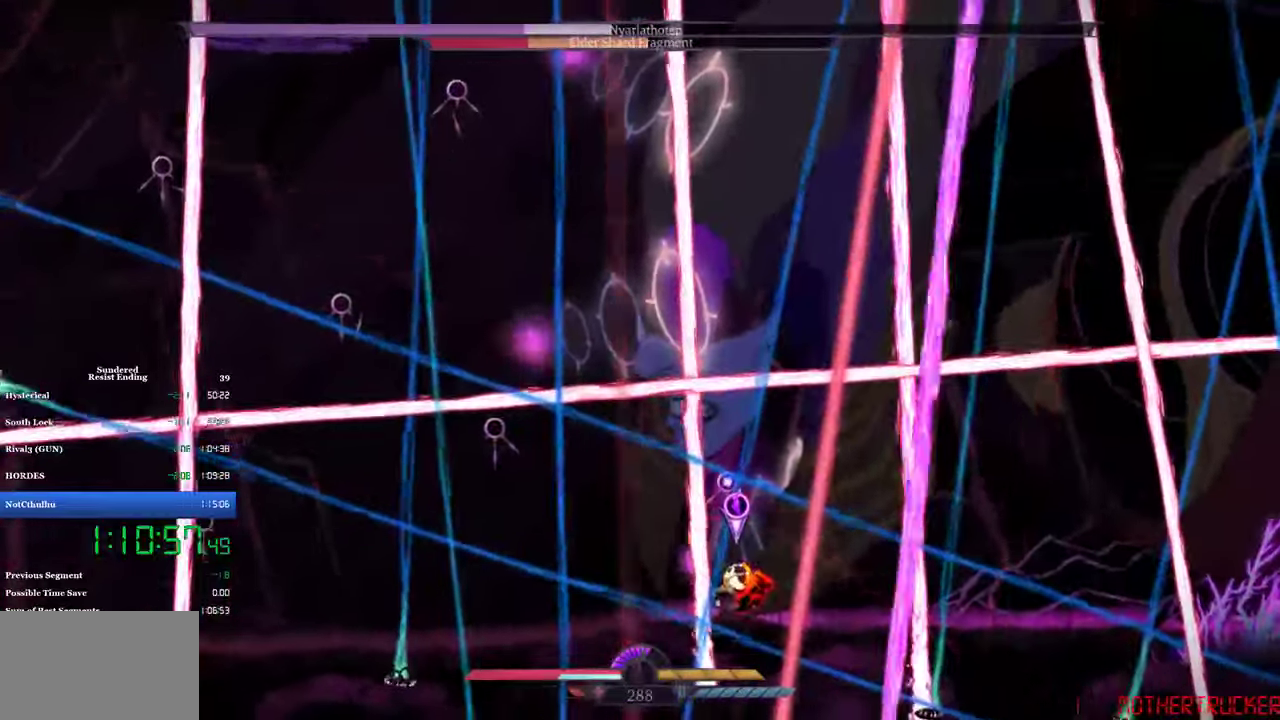
{"buttons": ["SQUARE"], "left_stick": "center", "events": [[66, "SQUARE", "down"], [133, "SQUARE", "up"], [200, "SQUARE", "down"], [266, "DPAD_LEFT", "up"], [266, "SQUARE", "up"], [333, "SQUARE", "down"], [400, "SQUARE", "up"], [466, "SQUARE", "down"]]}
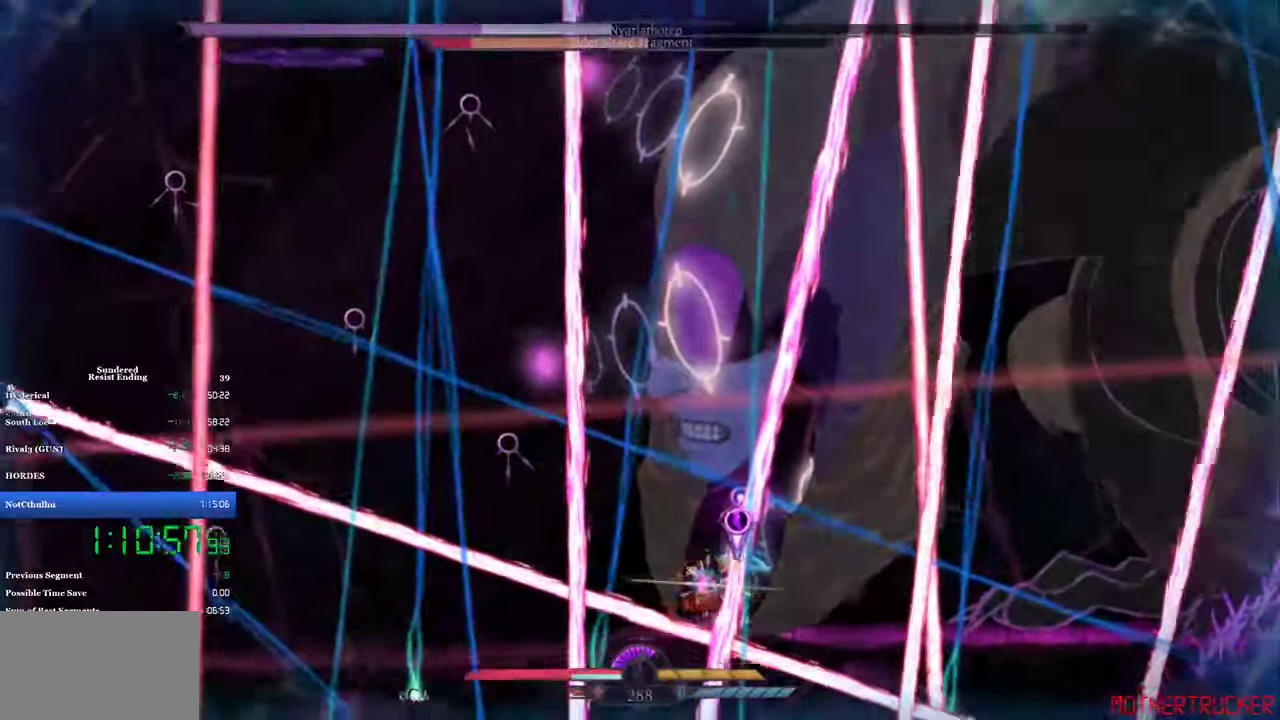
{"buttons": ["SQUARE"], "left_stick": "center", "events": [[266, "SQUARE", "up"], [333, "SQUARE", "down"], [400, "SQUARE", "up"], [466, "SQUARE", "down"]]}
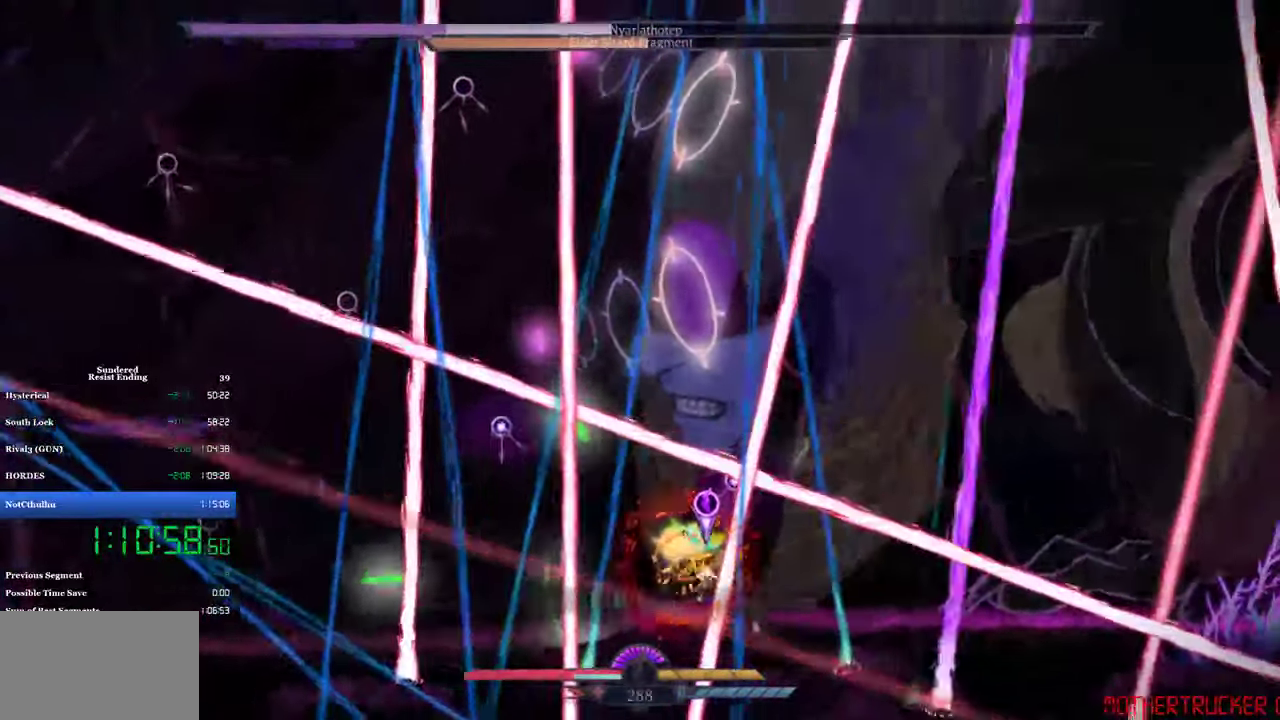
{"buttons": ["CROSS", "DPAD_LEFT"], "left_stick": "center", "events": [[33, "SQUARE", "up"], [100, "SQUARE", "down"], [266, "SQUARE", "up"], [333, "DPAD_LEFT", "down"], [466, "CROSS", "down"]]}
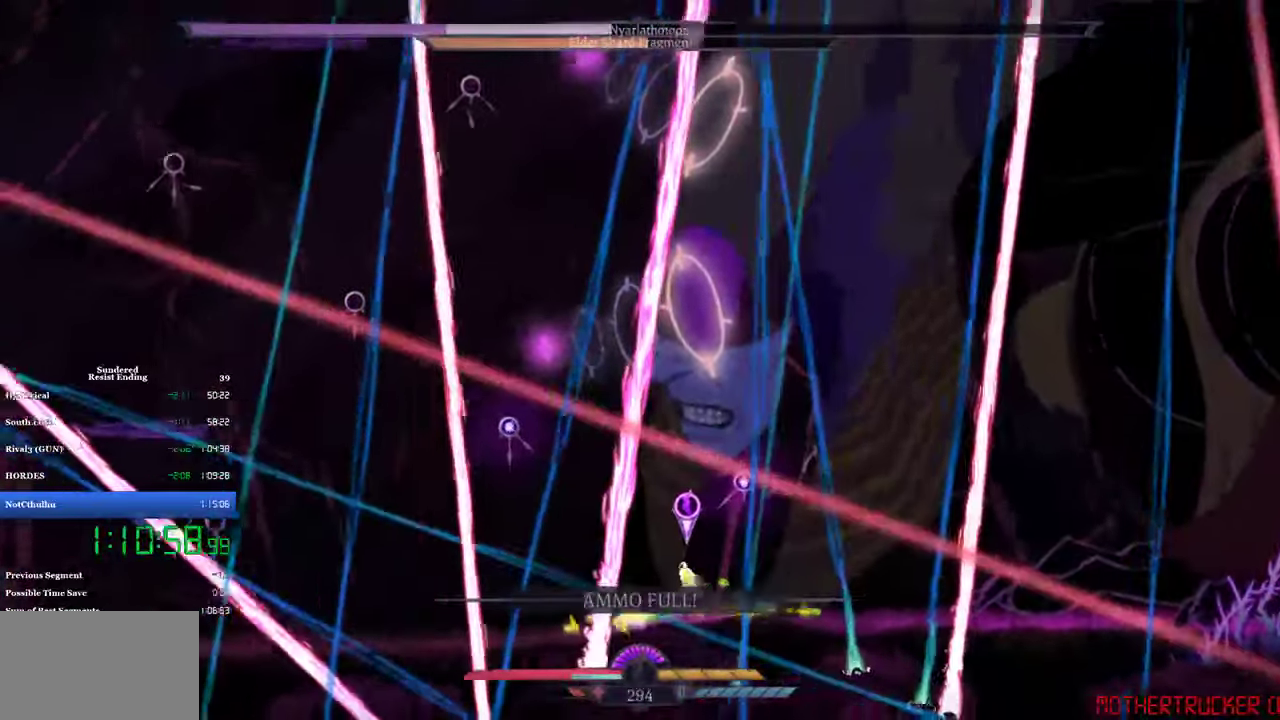
{"buttons": ["CROSS", "DPAD_UP"], "left_stick": "center", "events": [[166, "CROSS", "up"], [266, "CROSS", "down"], [466, "DPAD_UP", "down"], [500, "DPAD_LEFT", "up"]]}
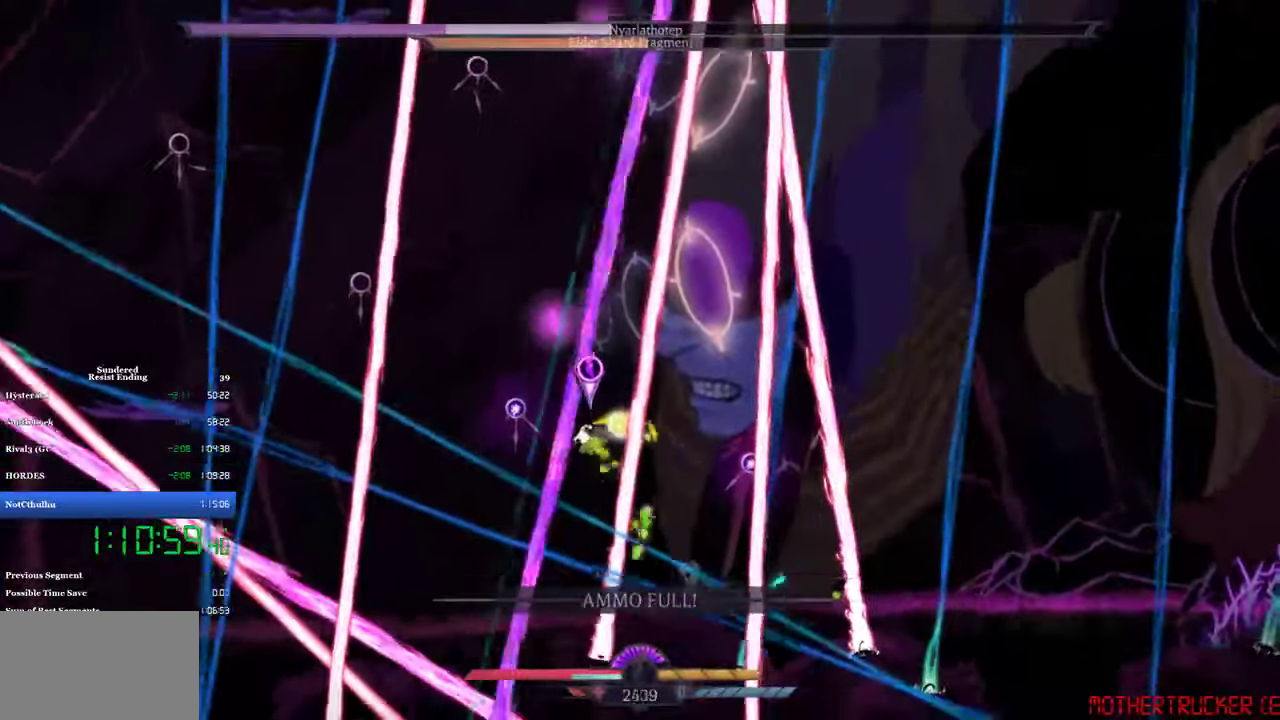
{"buttons": ["CROSS", "DPAD_UP"], "left_stick": "center", "events": [[33, "CROSS", "up"], [500, "CROSS", "down"]]}
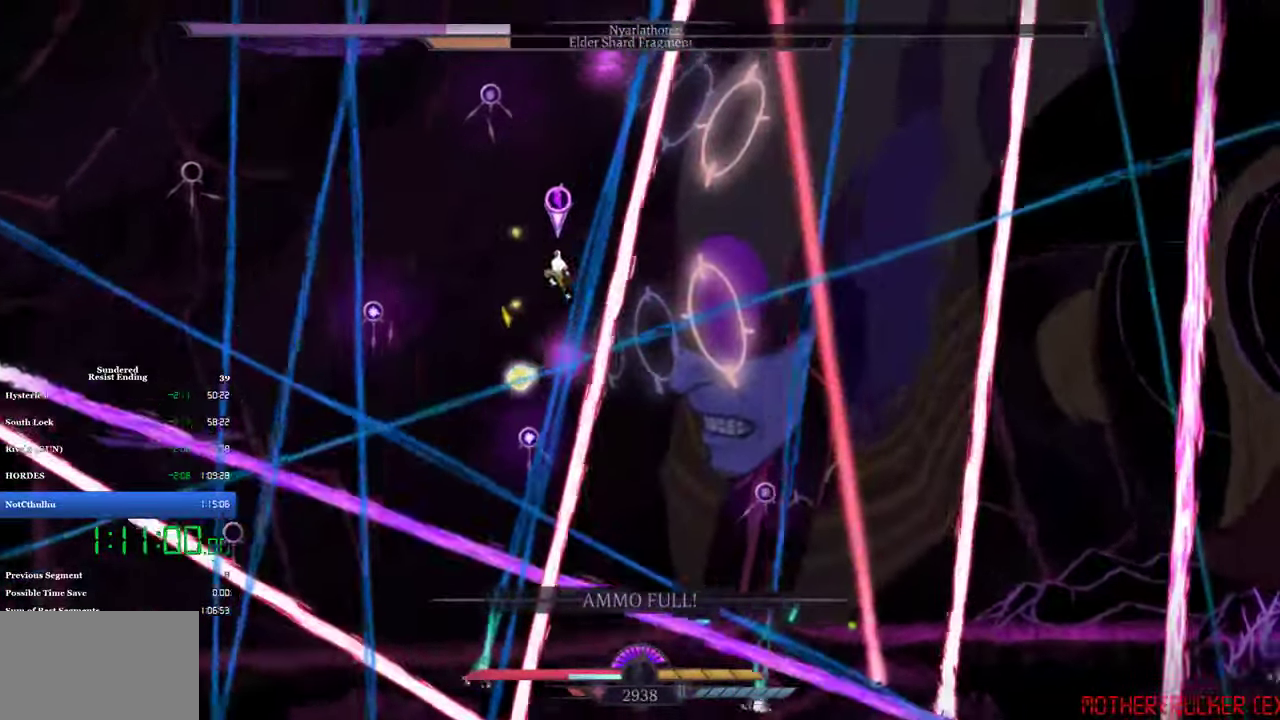
{"buttons": [], "left_stick": "center", "events": [[233, "CROSS", "up"], [400, "DPAD_UP", "up"]]}
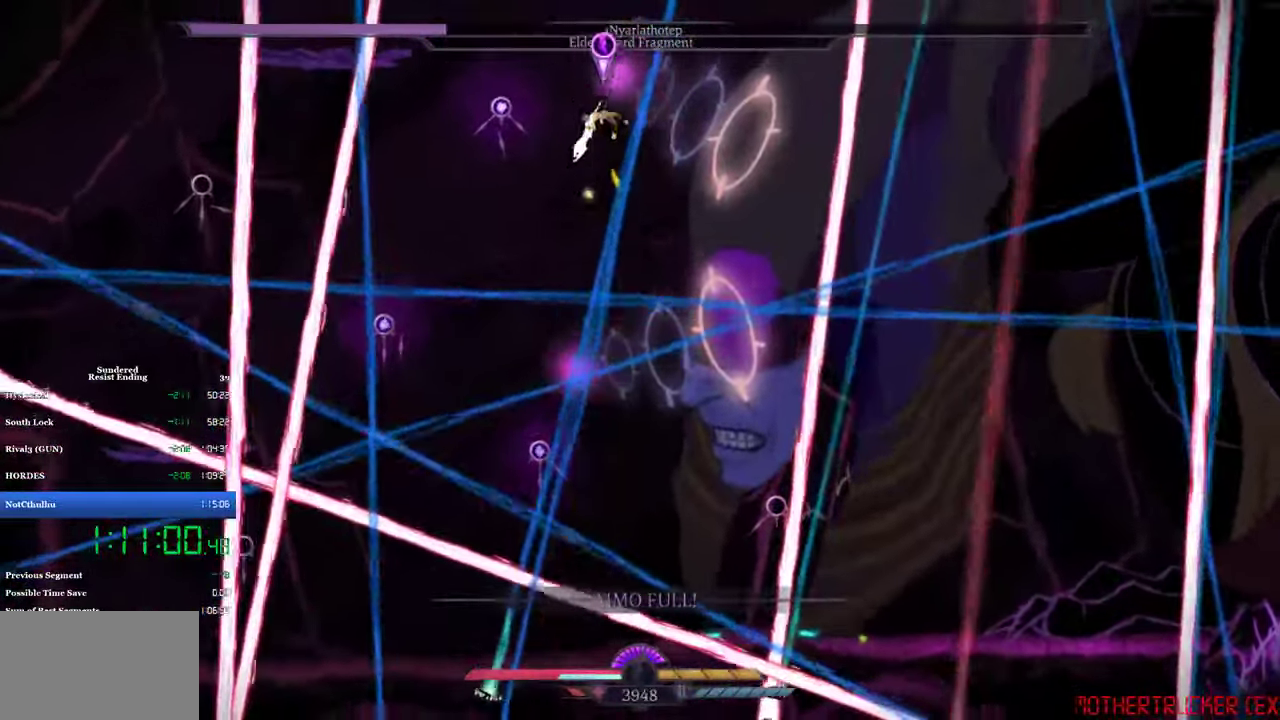
{"buttons": ["DPAD_LEFT"], "left_stick": "center", "events": [[166, "SQUARE", "down"], [300, "DPAD_LEFT", "down"], [333, "SQUARE", "up"]]}
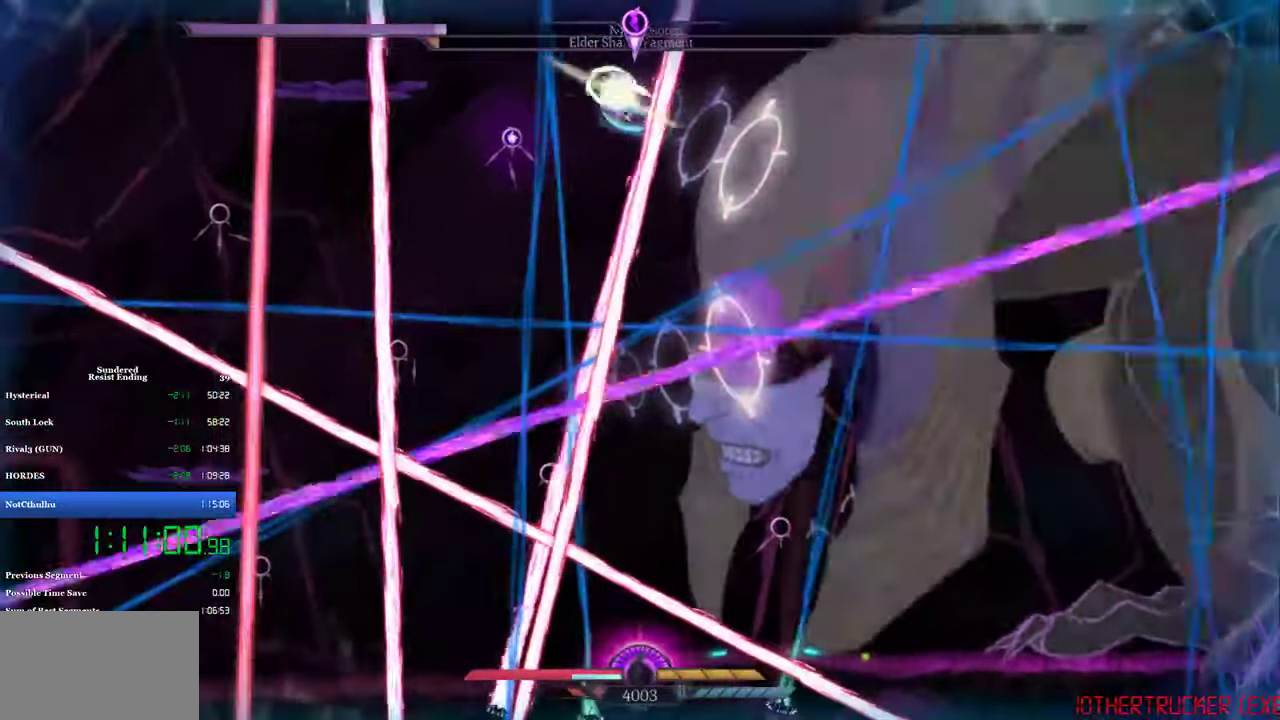
{"buttons": [], "left_stick": "center", "events": [[33, "CROSS", "down"], [100, "DPAD_LEFT", "up"], [133, "SQUARE", "down"], [166, "CROSS", "up"], [200, "SQUARE", "up"]]}
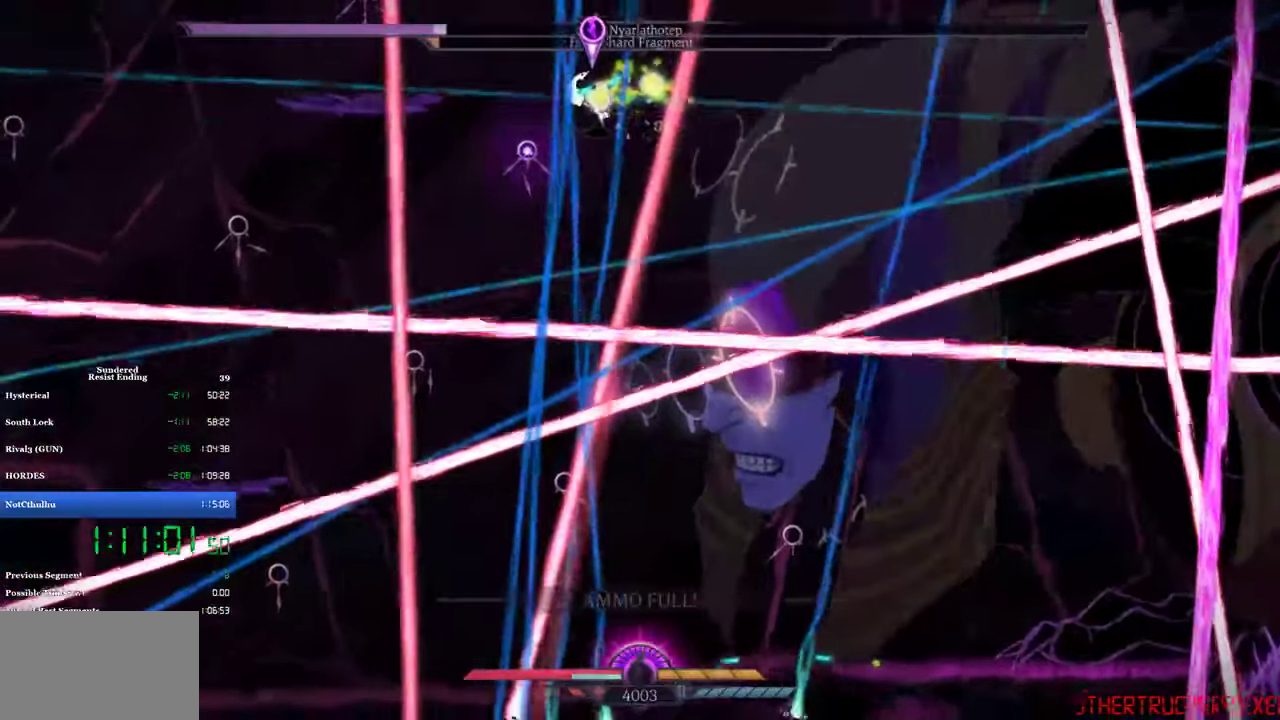
{"buttons": [], "left_stick": "center", "events": [[67, "DPAD_DOWN", "down"], [133, "TRIANGLE", "down"], [233, "DPAD_DOWN", "up"], [233, "TRIANGLE", "up"]]}
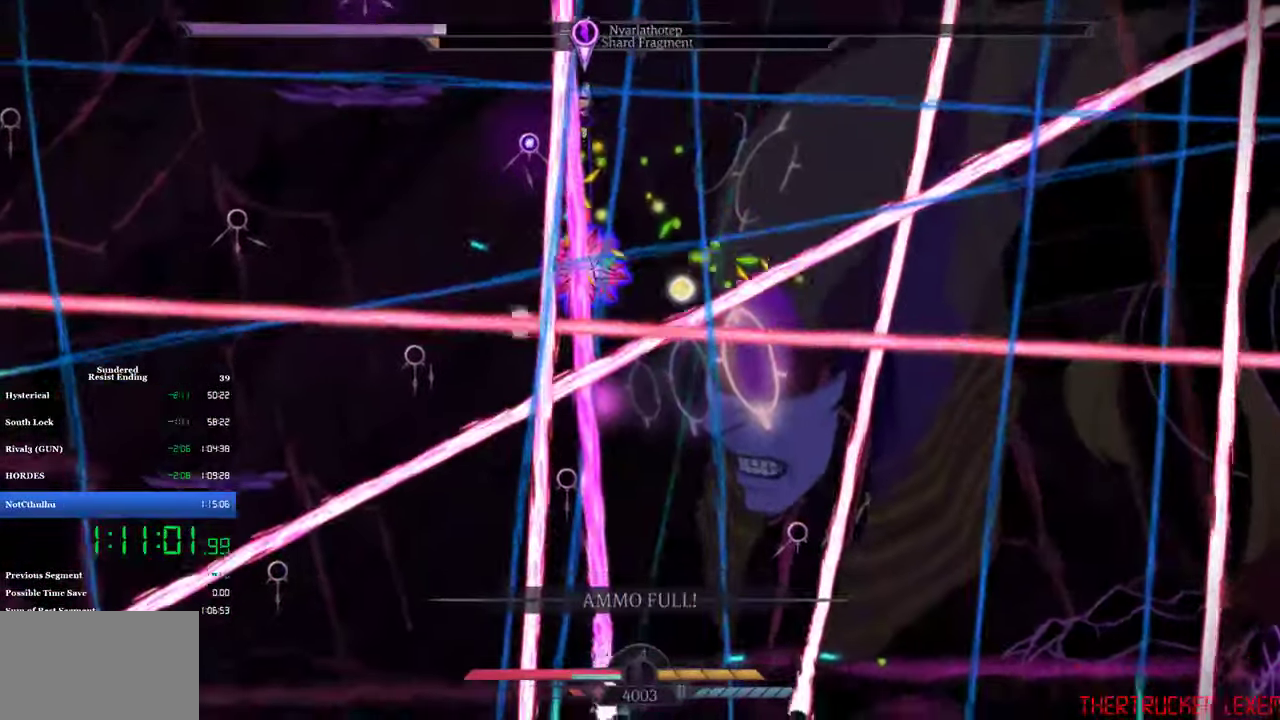
{"buttons": ["DPAD_DOWN", "SELECT"], "left_stick": "center", "events": [[367, "DPAD_DOWN", "down"], [383, "SELECT", "down"], [400, "CIRCLE", "down"], [450, "SELECT", "up"], [500, "CIRCLE", "up"], [500, "SELECT", "down"]]}
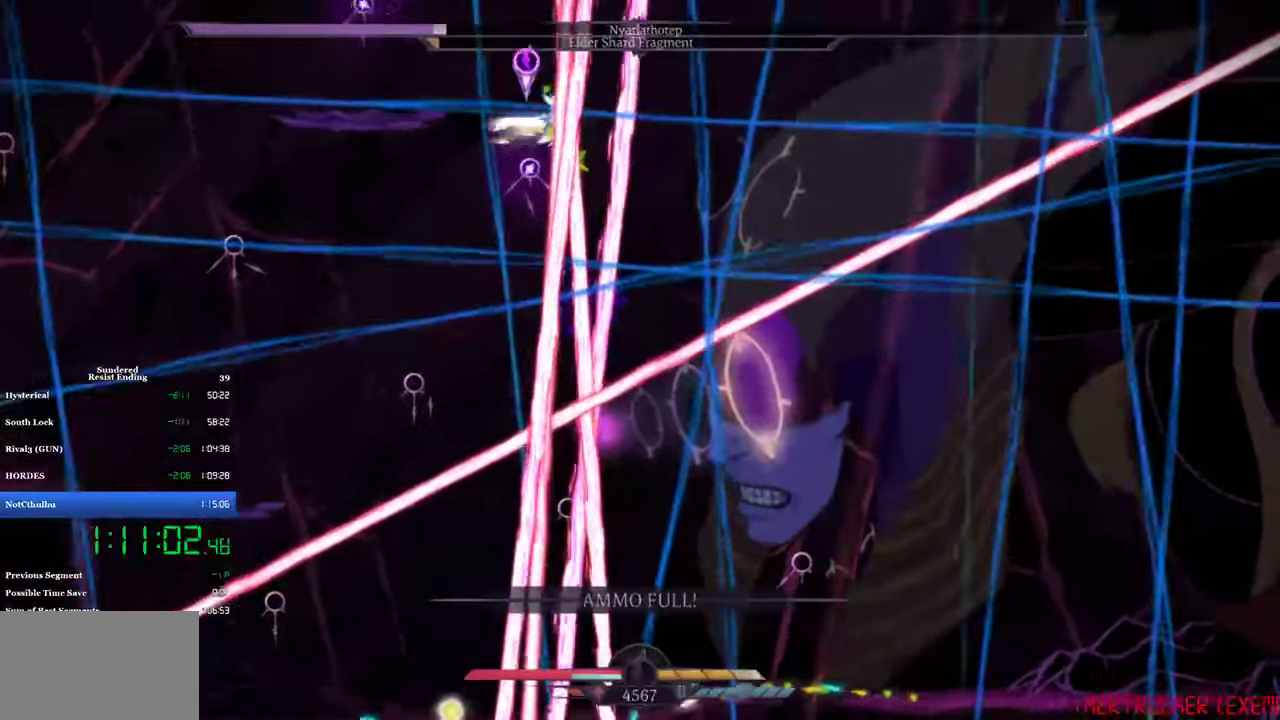
{"buttons": ["DPAD_RIGHT"], "left_stick": "center", "events": [[33, "DPAD_DOWN", "up"], [200, "SELECT", "up"], [300, "DPAD_RIGHT", "down"]]}
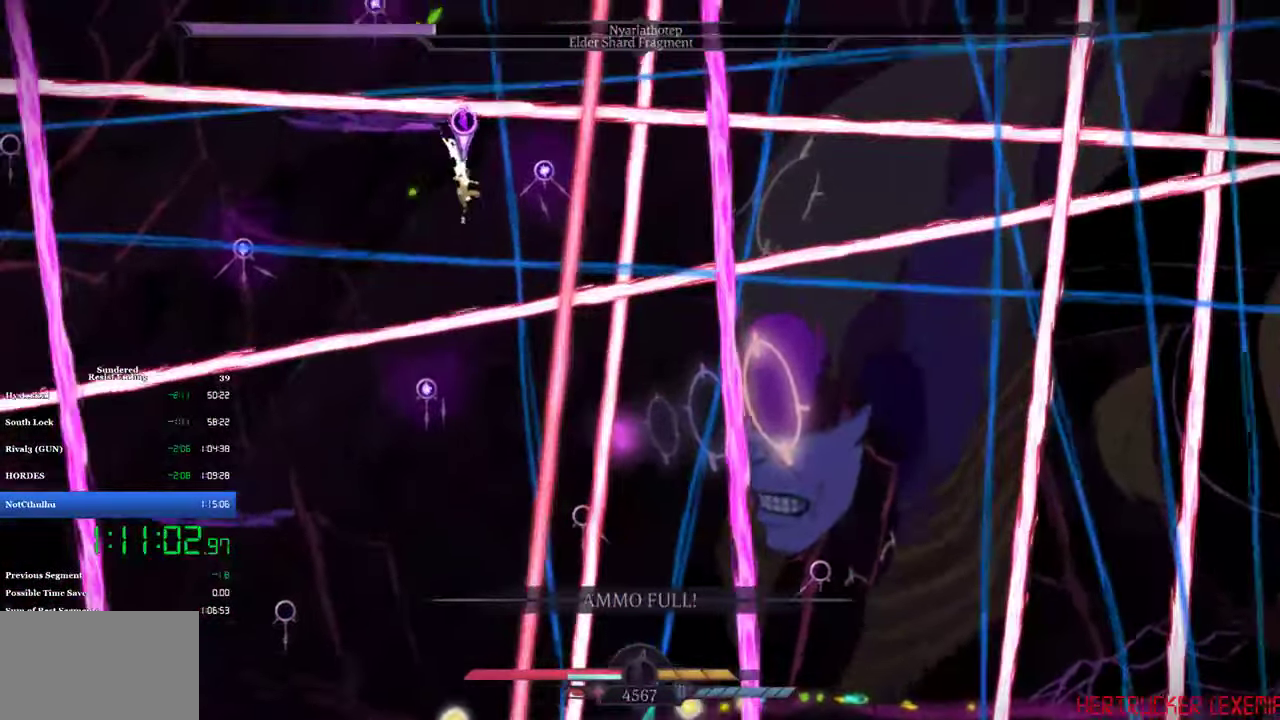
{"buttons": ["SQUARE"], "left_stick": "center", "events": [[267, "SQUARE", "down"], [333, "SQUARE", "up"], [400, "DPAD_RIGHT", "up"], [400, "SQUARE", "down"]]}